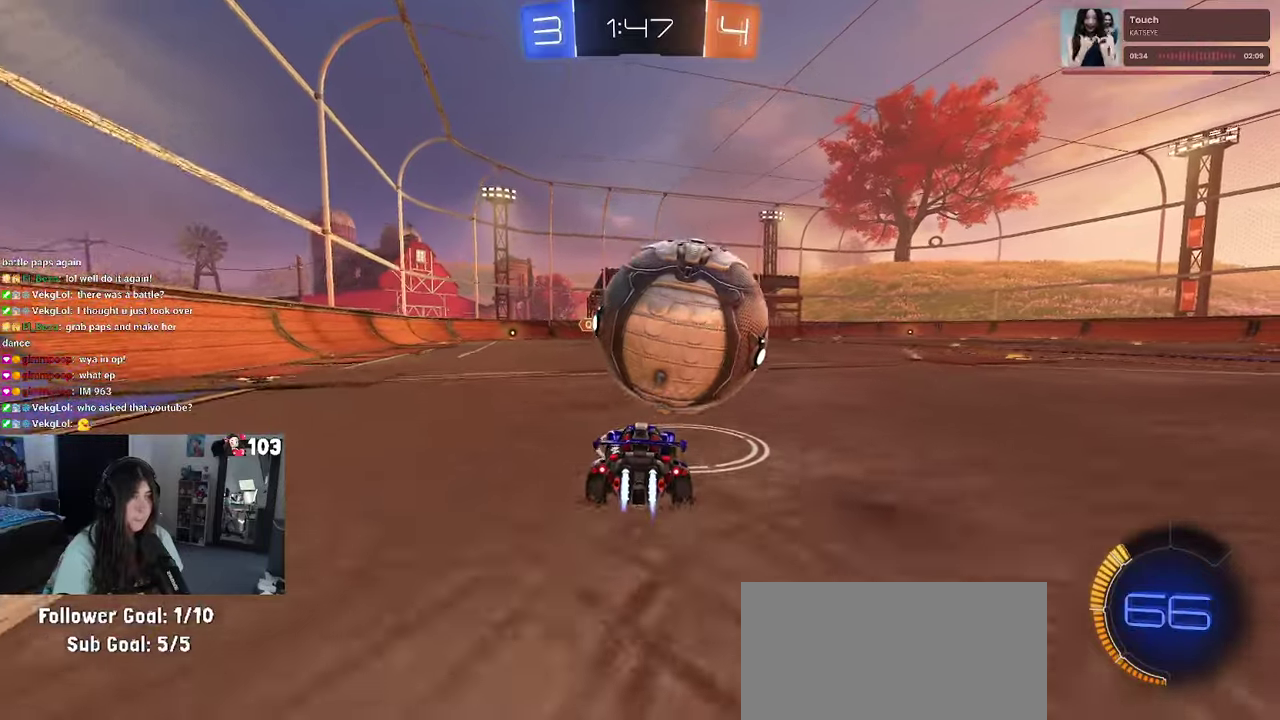
Gameplay with a controller (PlayStation layout); each line is a JSON object with the inputs held at the frame after it. "events" lists button and stick changes between this image and that frame as [ms after this image, input, new state], when the widget could be followed in between. This document gives stick clicks only as held states, not as events. Not read: L1.
{"buttons": ["R2"], "left_stick": "center", "right_stick": "center", "events": [[100, "left_stick", "center"], [417, "R1", "up"]]}
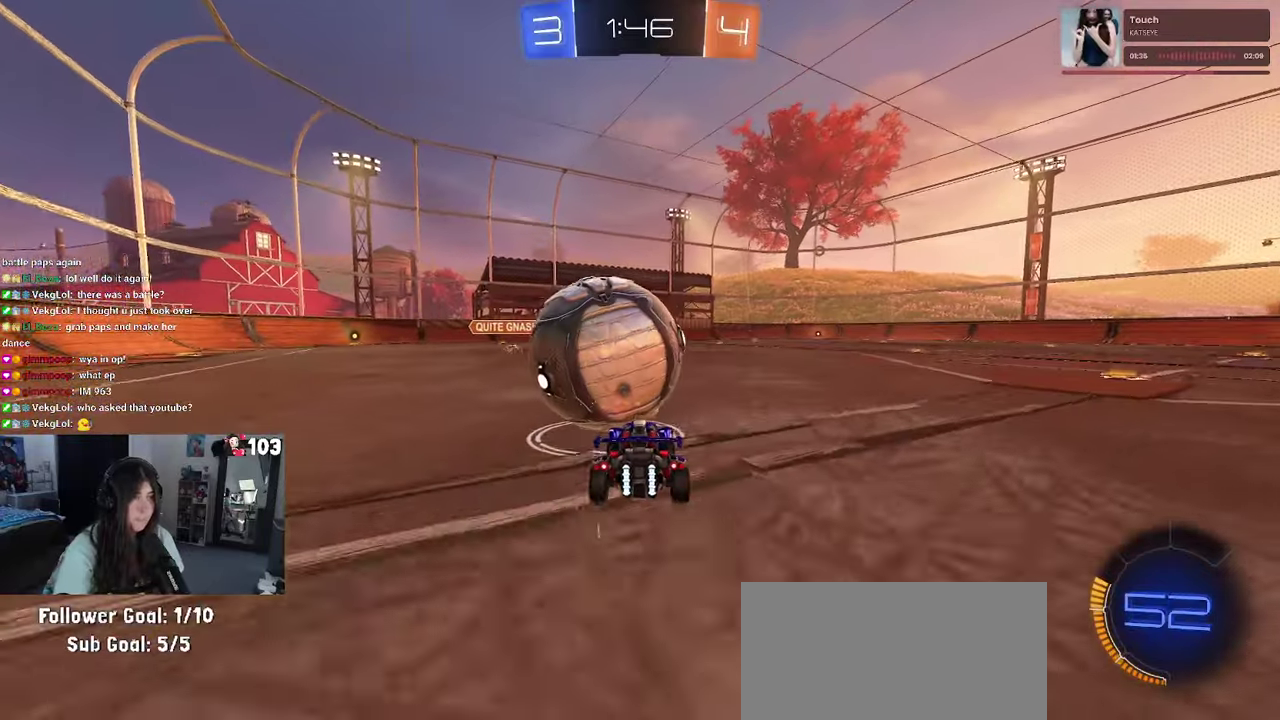
{"buttons": ["R2"], "left_stick": "right", "right_stick": "center", "events": [[117, "left_stick", "left"], [350, "left_stick", "center"], [417, "left_stick", "right"]]}
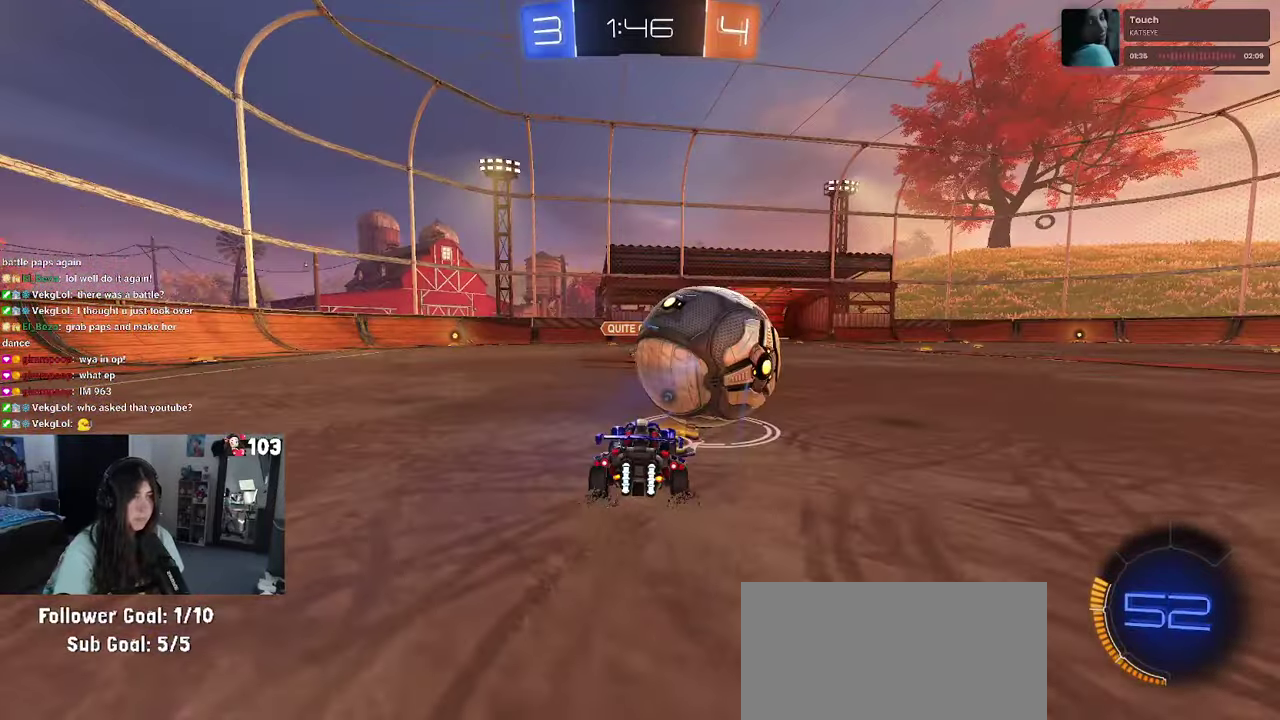
{"buttons": ["CROSS", "R2"], "left_stick": "right", "right_stick": "center", "events": [[50, "left_stick", "center"], [100, "left_stick", "left"], [167, "left_stick", "center"], [217, "left_stick", "right"], [383, "CROSS", "down"]]}
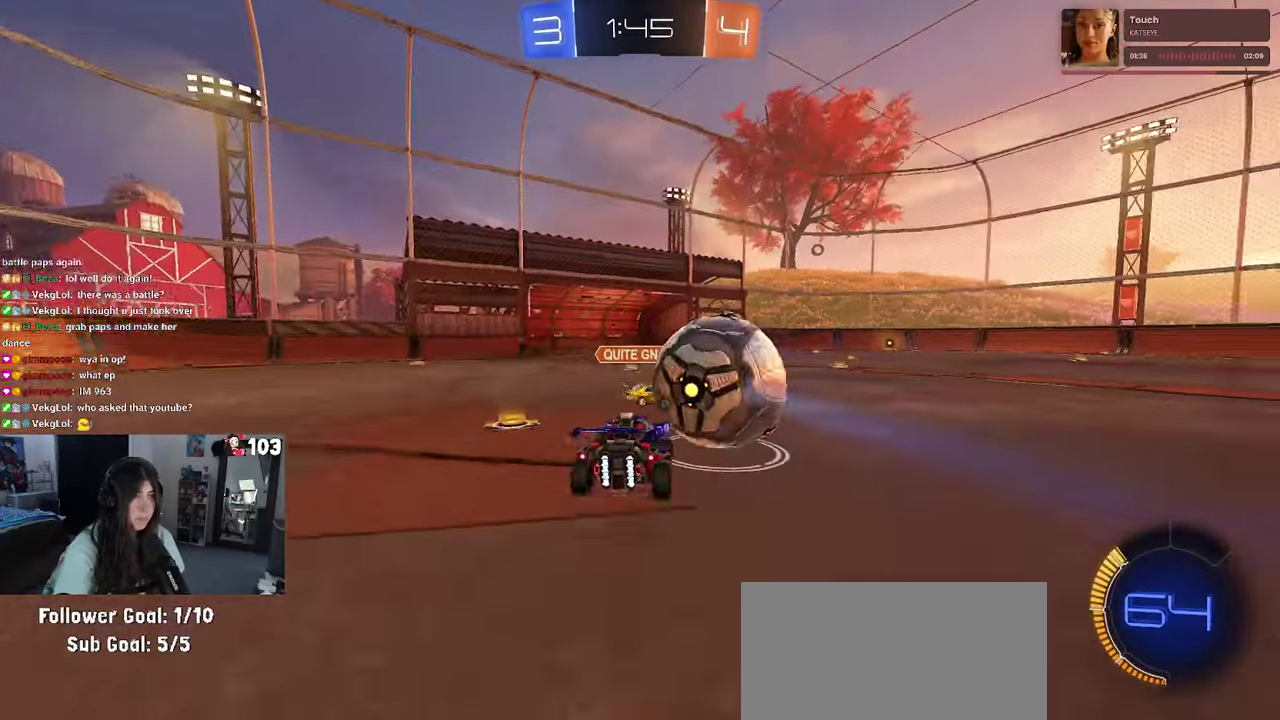
{"buttons": ["SQUARE", "R2"], "left_stick": "right", "right_stick": "center", "events": [[83, "SQUARE", "down"], [233, "CROSS", "up"]]}
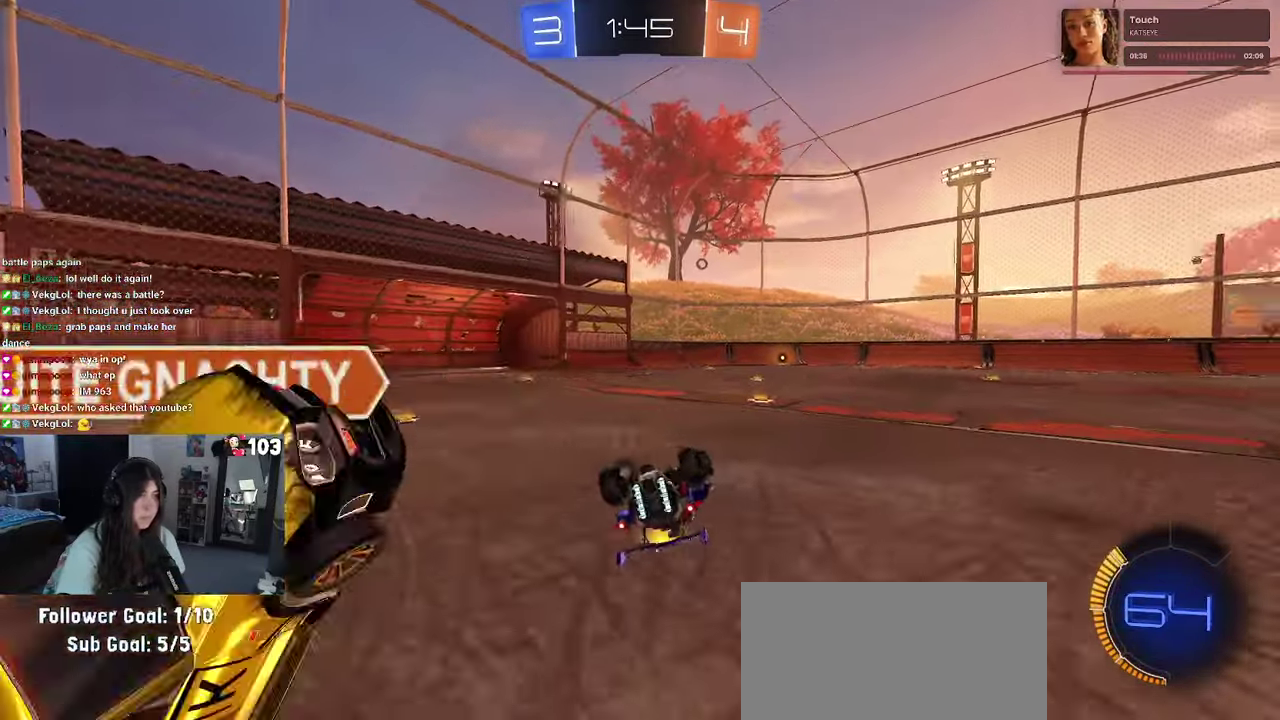
{"buttons": ["R2"], "left_stick": "right", "right_stick": "center", "events": [[67, "SQUARE", "up"], [150, "TRIANGLE", "down"], [283, "TRIANGLE", "up"]]}
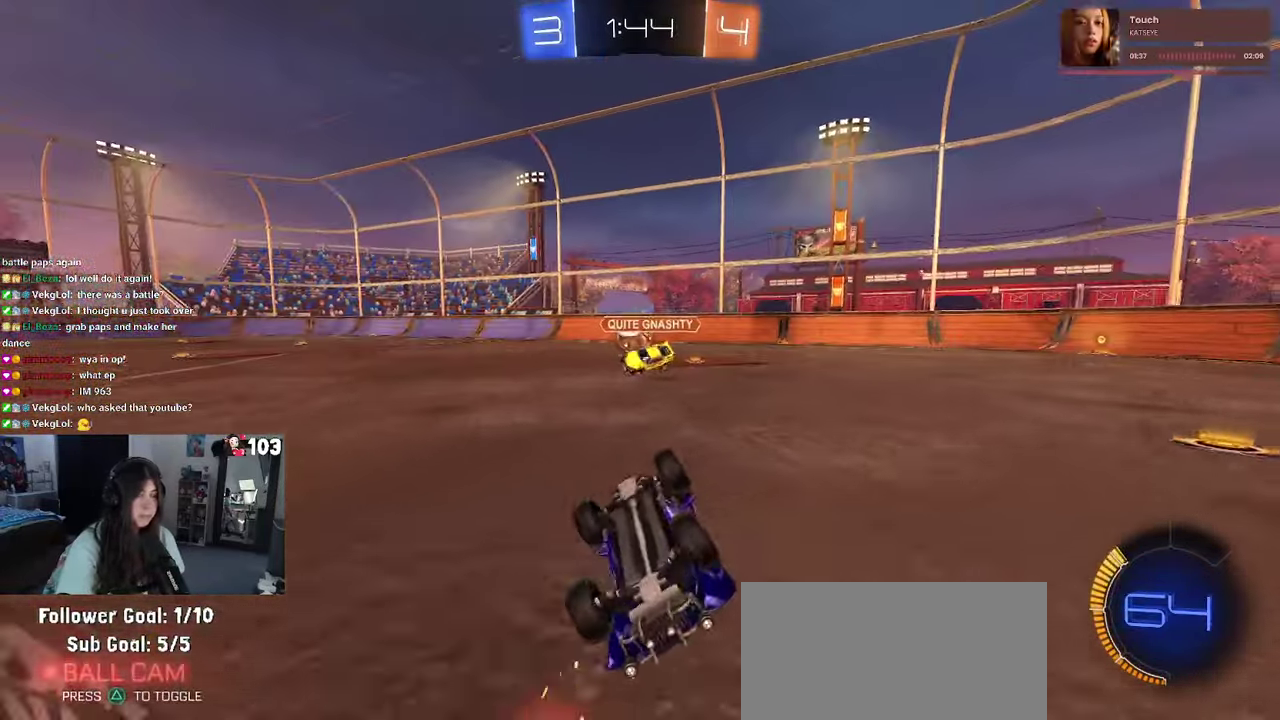
{"buttons": ["SQUARE", "R2"], "left_stick": "right", "right_stick": "center", "events": [[367, "SQUARE", "down"]]}
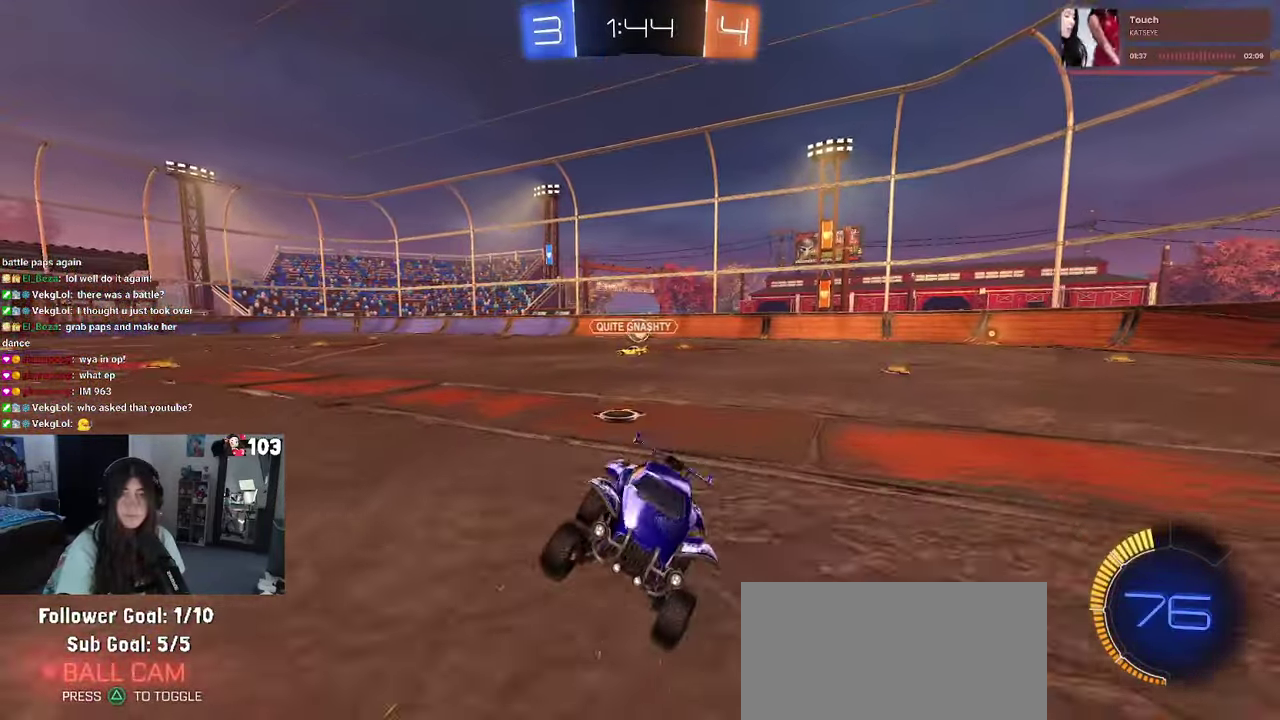
{"buttons": ["R2"], "left_stick": "center", "right_stick": "center", "events": [[17, "SQUARE", "up"], [317, "left_stick", "up-right"], [400, "left_stick", "center"]]}
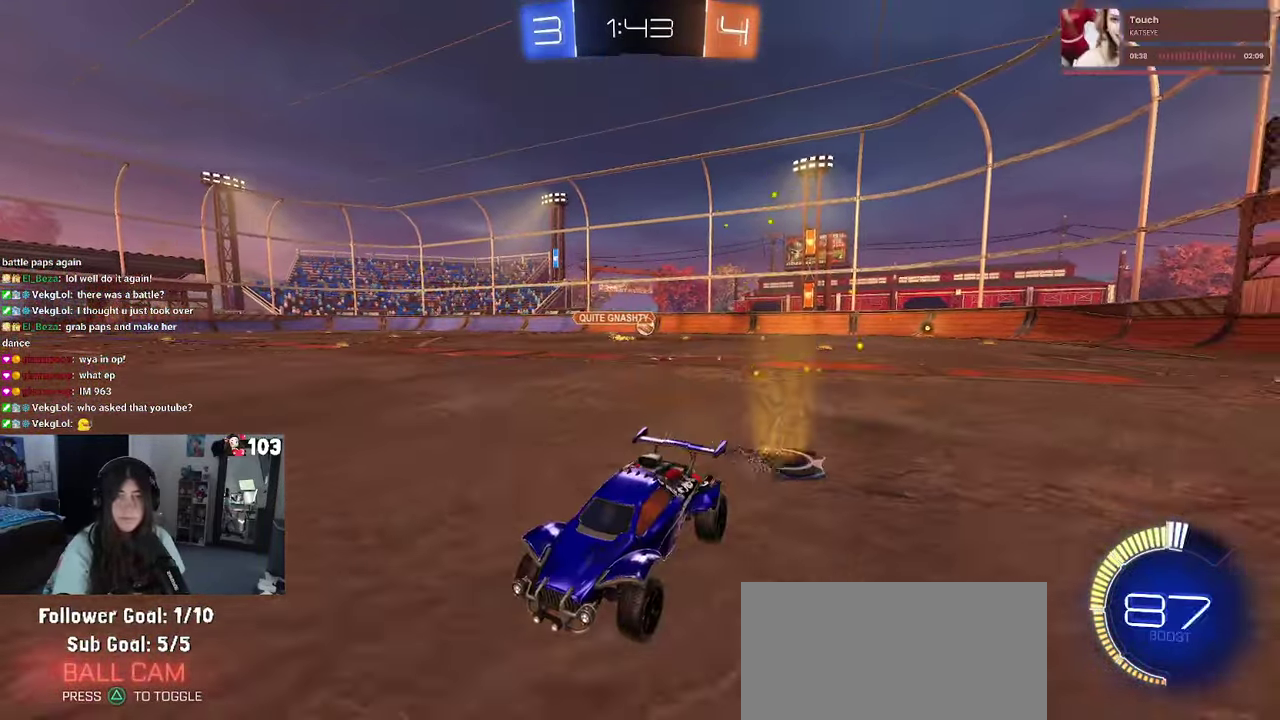
{"buttons": ["R1", "R2"], "left_stick": "right", "right_stick": "center", "events": [[67, "left_stick", "right"], [217, "SQUARE", "down"], [333, "SQUARE", "up"], [450, "R1", "down"]]}
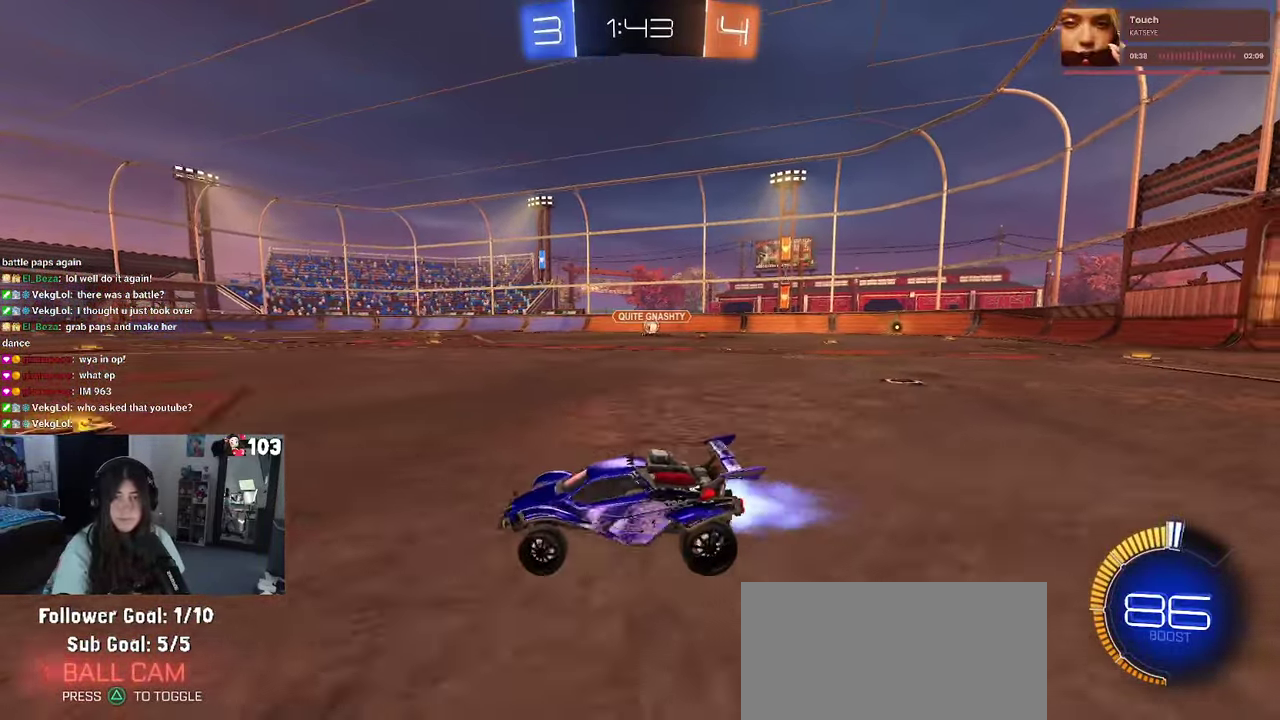
{"buttons": ["SQUARE", "R1", "R2"], "left_stick": "up-right", "right_stick": "center", "events": [[133, "left_stick", "up-right"], [233, "CROSS", "down"], [317, "CROSS", "up"], [367, "CROSS", "down"], [400, "SQUARE", "down"], [500, "CROSS", "up"]]}
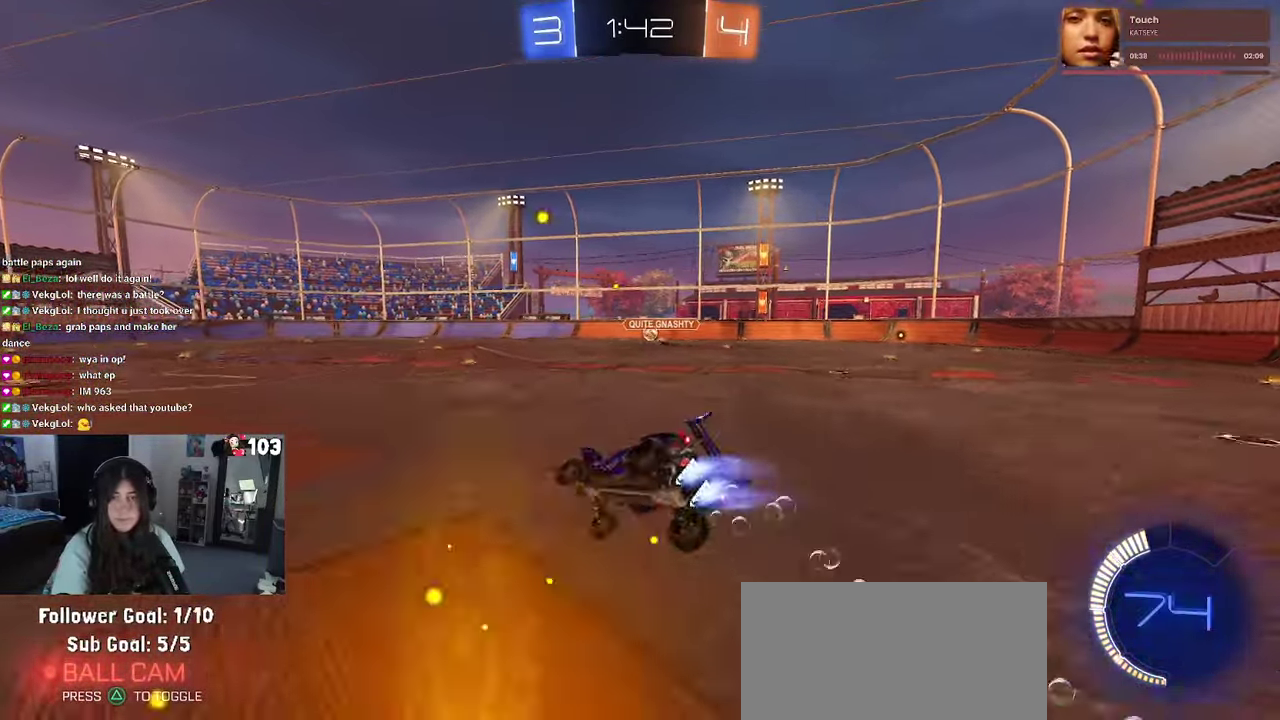
{"buttons": ["SQUARE", "R2"], "left_stick": "up-right", "right_stick": "center", "events": [[350, "R1", "up"]]}
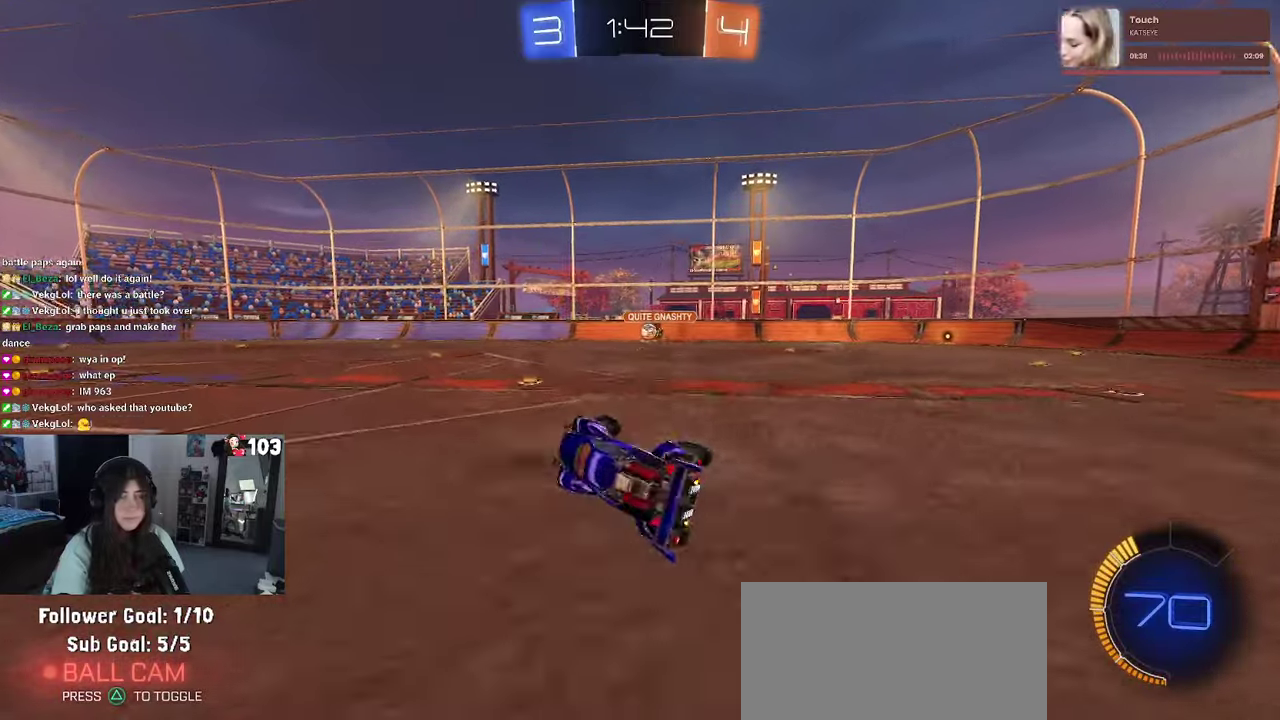
{"buttons": ["R2"], "left_stick": "center", "right_stick": "center", "events": [[67, "left_stick", "center"], [84, "SQUARE", "up"]]}
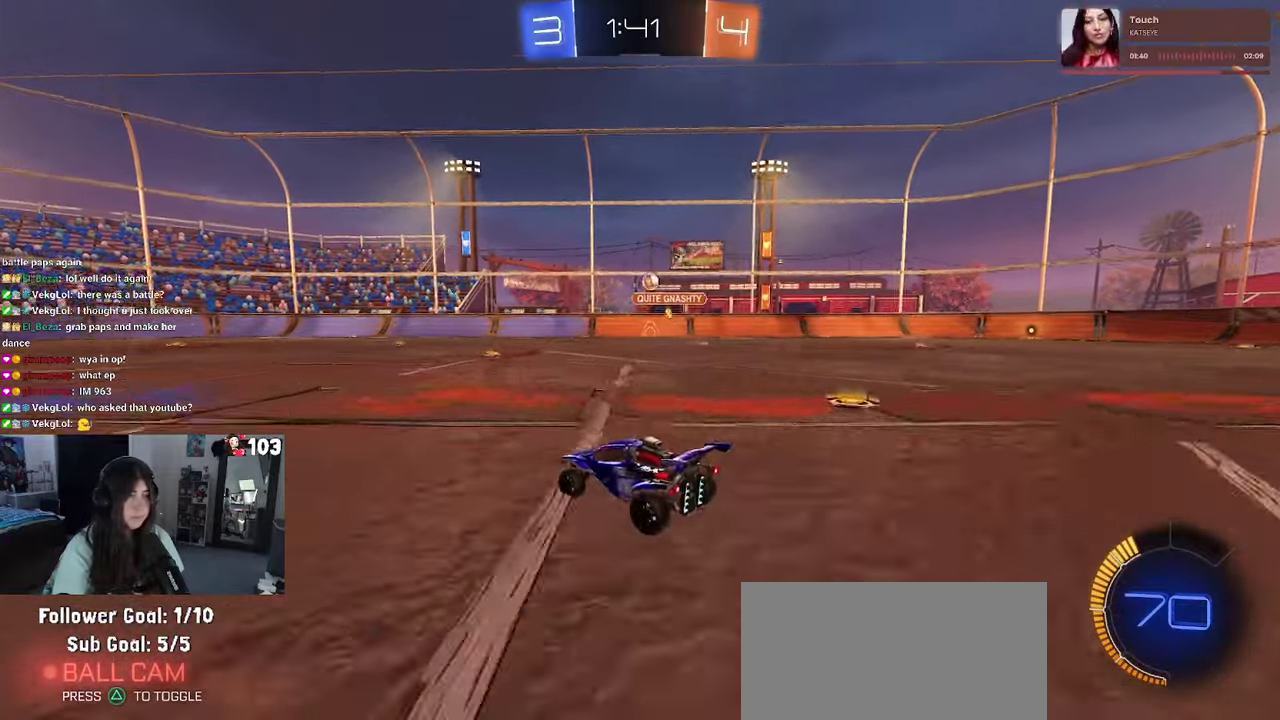
{"buttons": ["R2"], "left_stick": "center", "right_stick": "center", "events": [[84, "left_stick", "right"], [484, "left_stick", "center"]]}
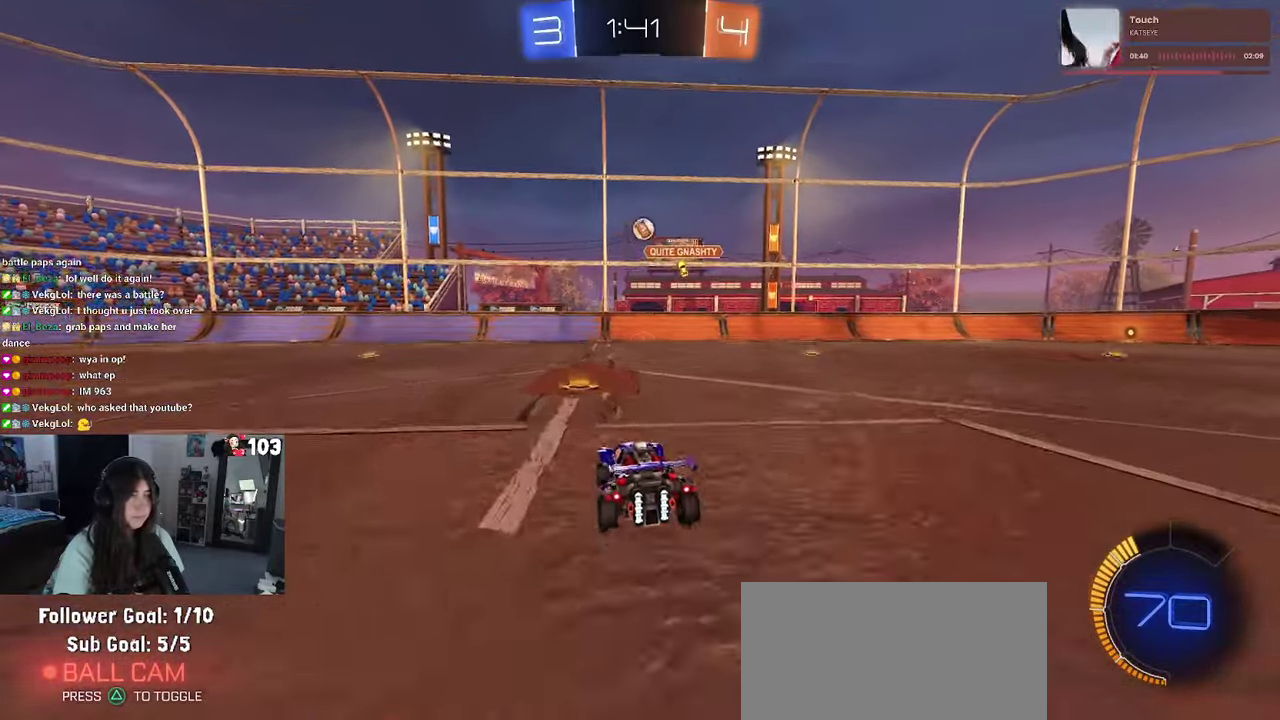
{"buttons": ["R2"], "left_stick": "left", "right_stick": "center", "events": [[117, "left_stick", "left"]]}
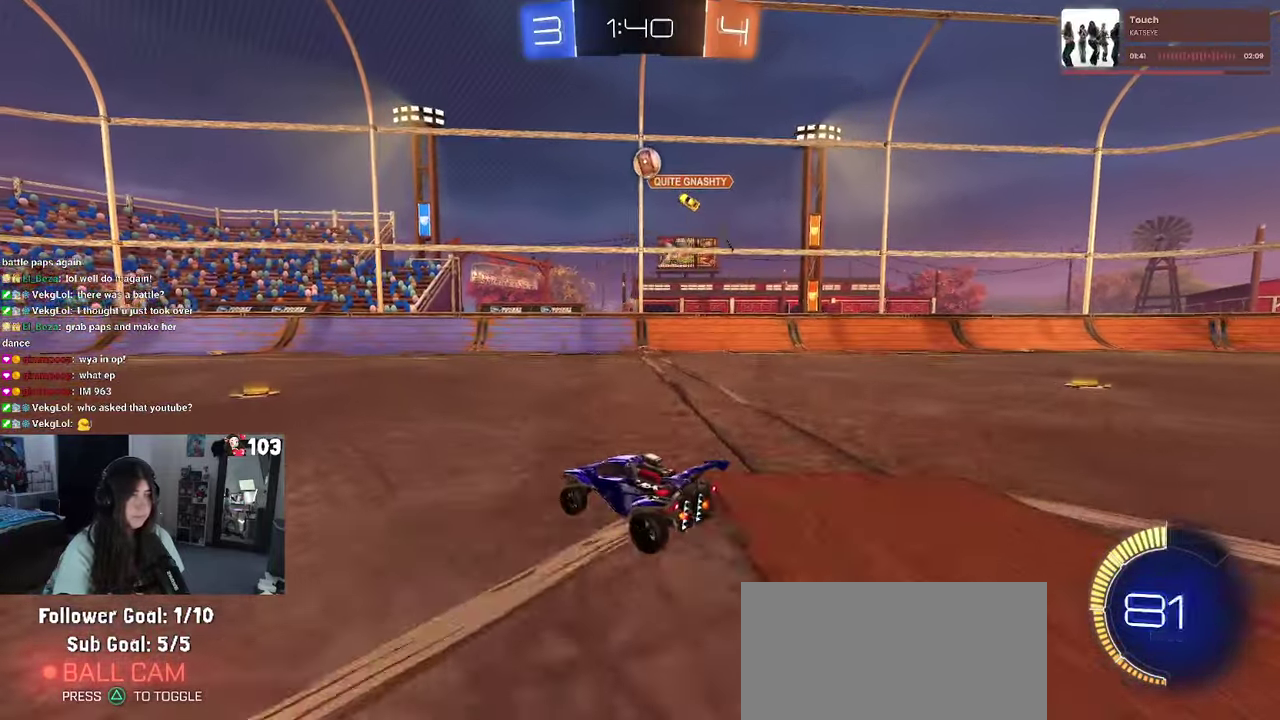
{"buttons": ["R2"], "left_stick": "down-left", "right_stick": "center"}
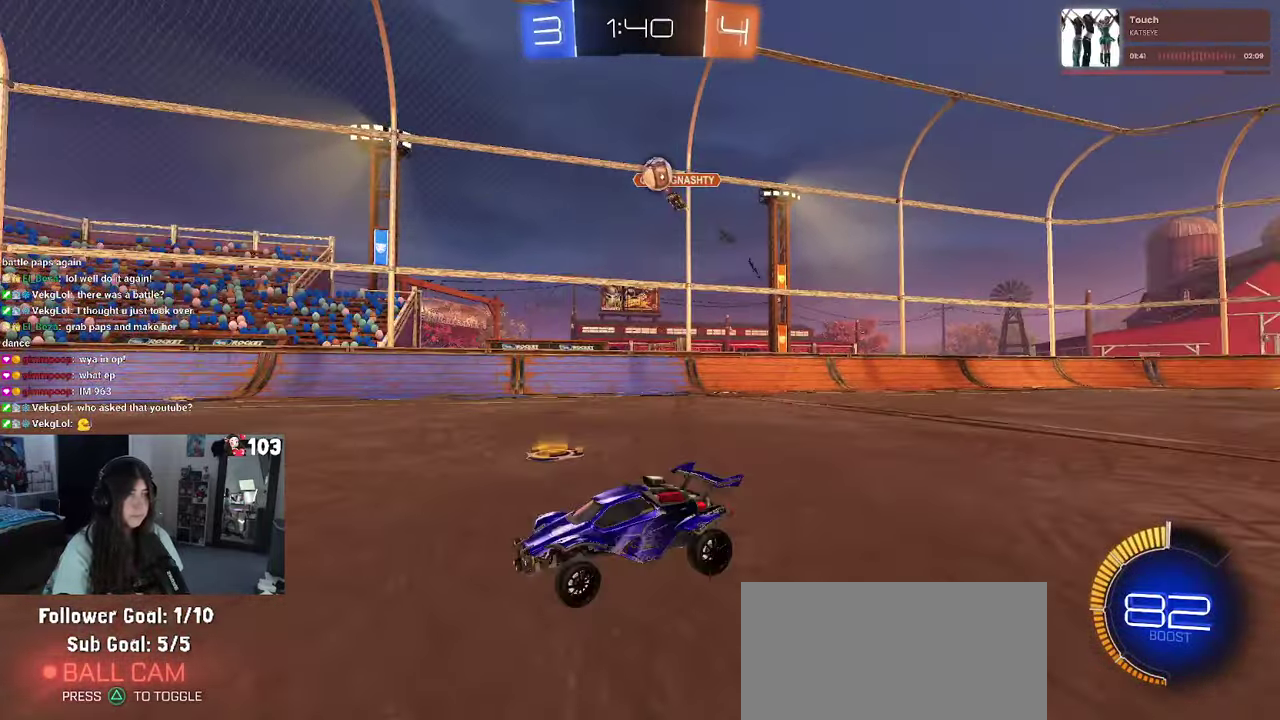
{"buttons": ["R2"], "left_stick": "right", "right_stick": "center"}
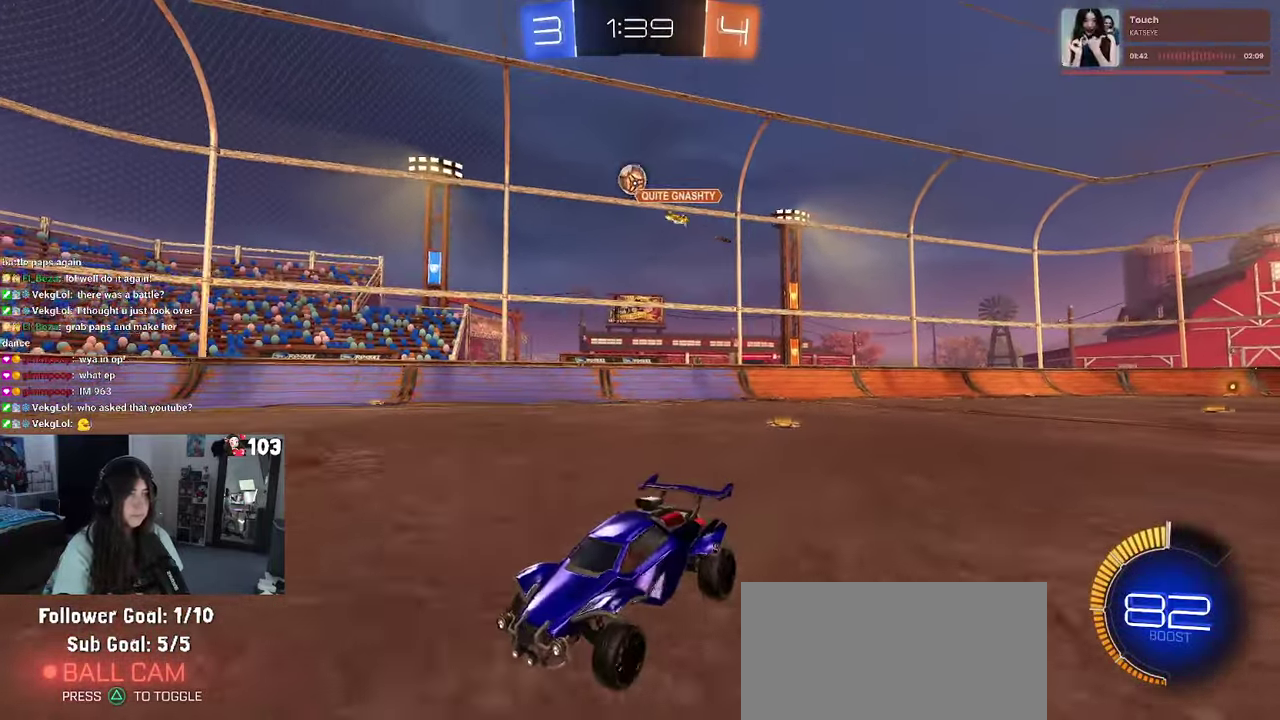
{"buttons": [], "left_stick": "center", "right_stick": "center", "events": [[117, "R2", "up"], [284, "left_stick", "center"]]}
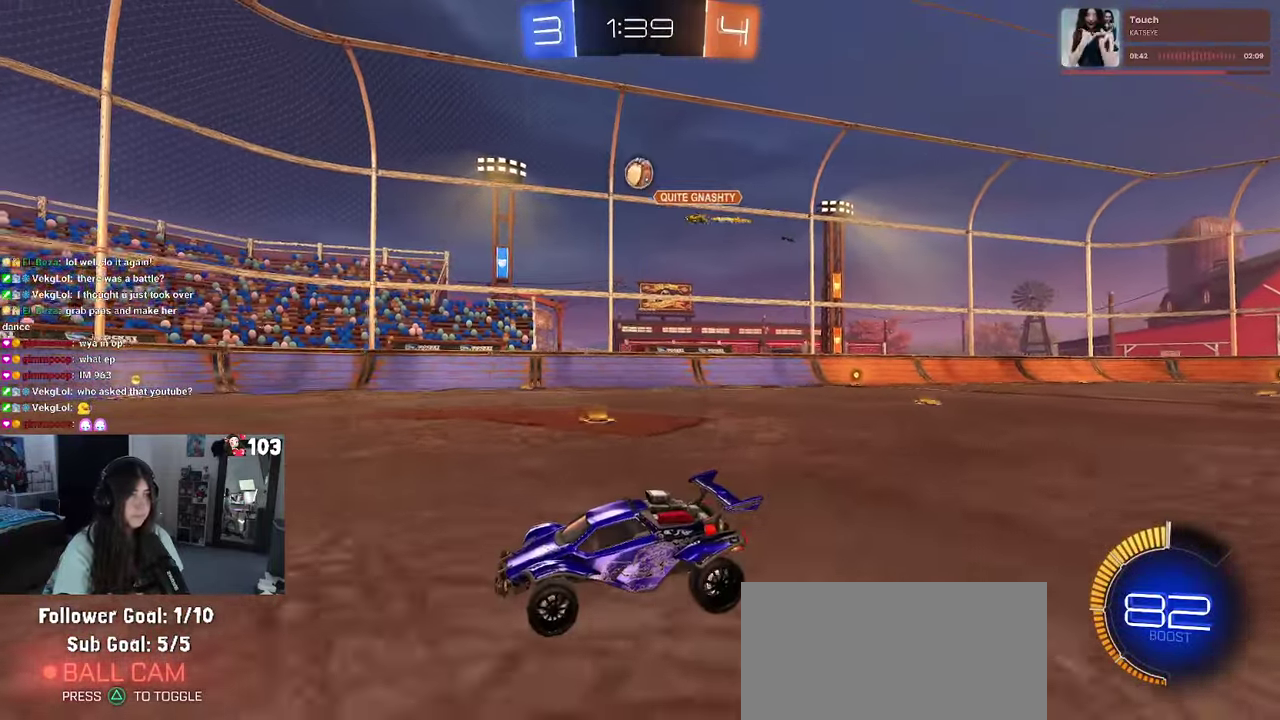
{"buttons": ["R2"], "left_stick": "left", "right_stick": "center", "events": [[100, "R2", "down"], [400, "left_stick", "left"]]}
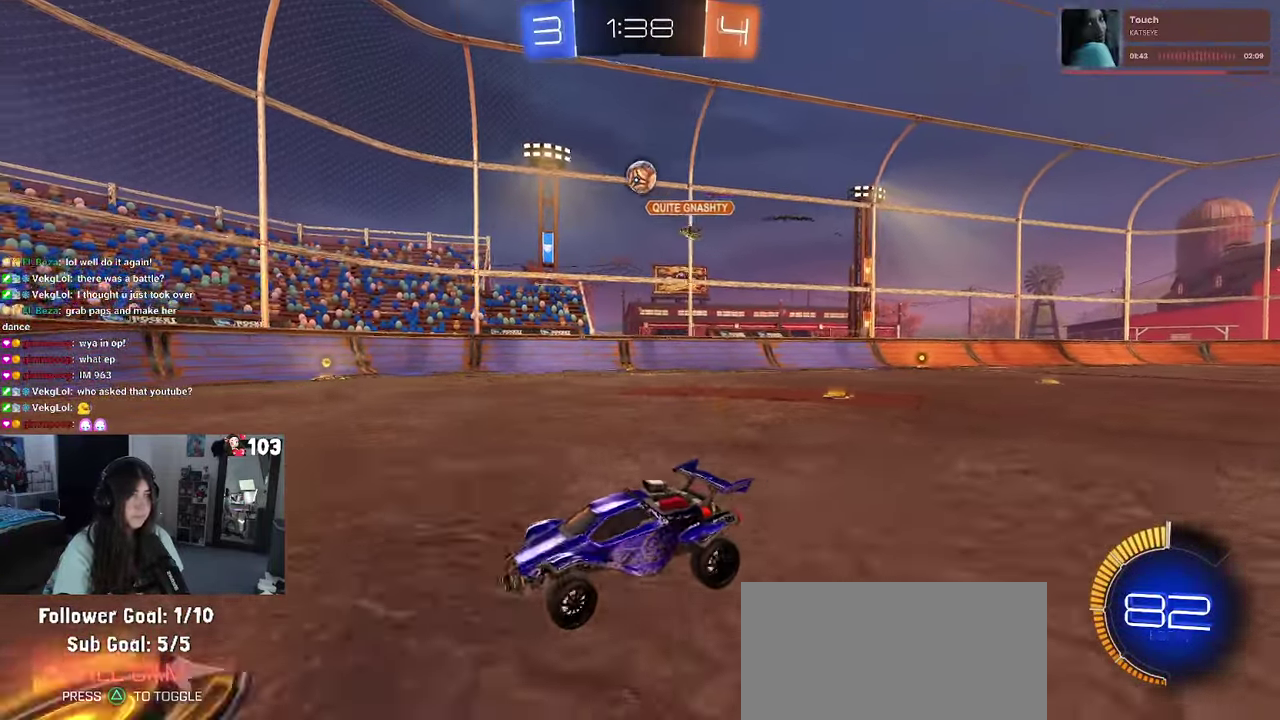
{"buttons": ["R2"], "left_stick": "center", "right_stick": "center", "events": [[217, "left_stick", "center"]]}
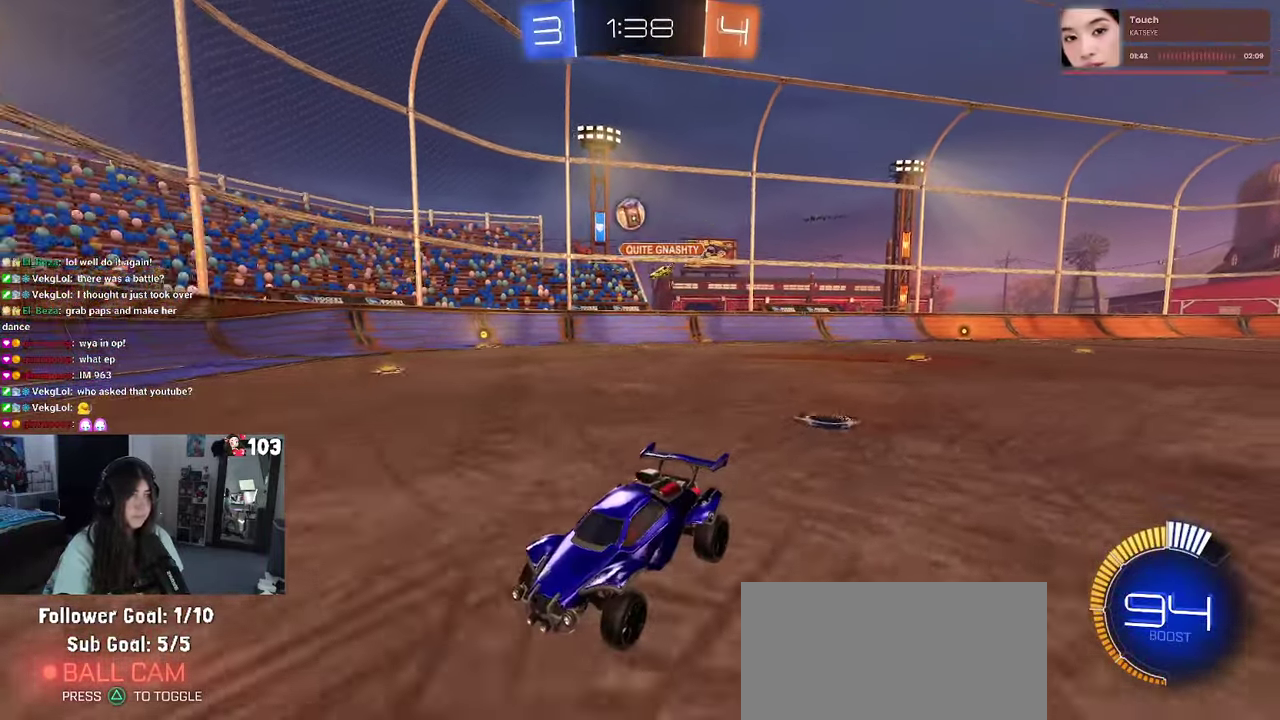
{"buttons": ["R2"], "left_stick": "right", "right_stick": "center", "events": [[150, "left_stick", "right"]]}
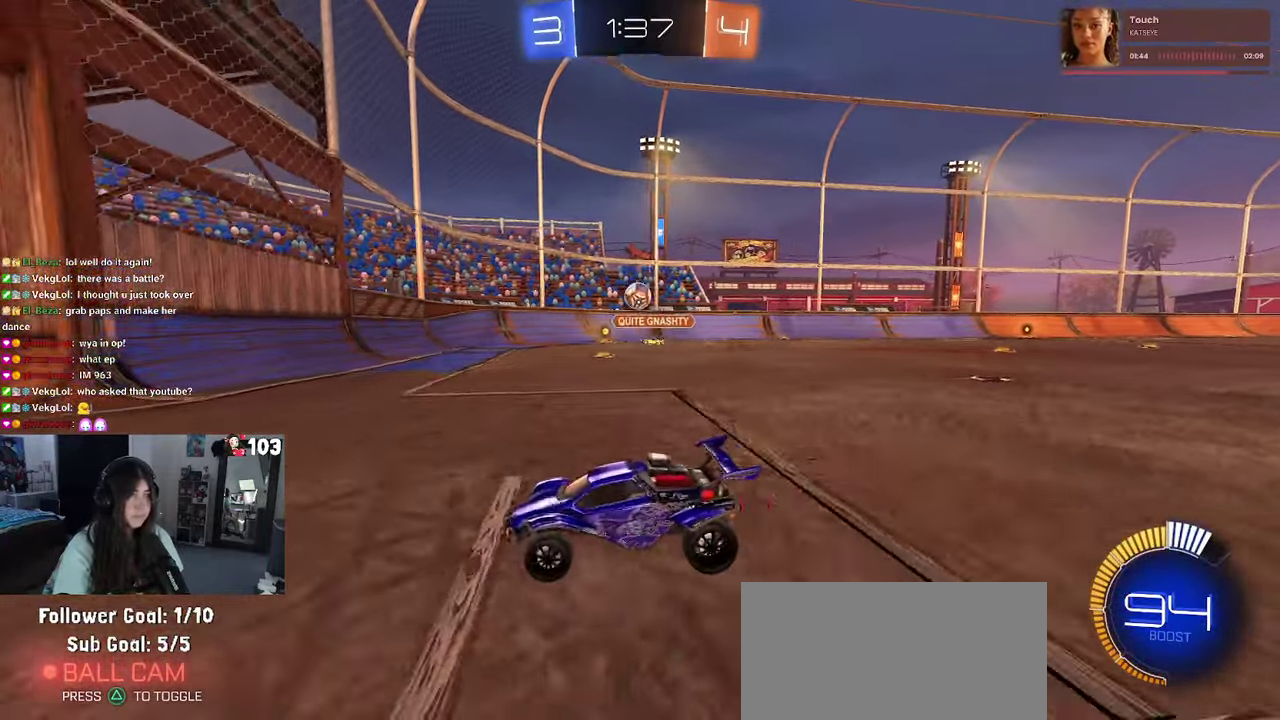
{"buttons": ["L2"], "left_stick": "right", "right_stick": "center", "events": [[100, "SQUARE", "down"], [200, "R2", "up"], [266, "L2", "down"], [266, "SQUARE", "up"]]}
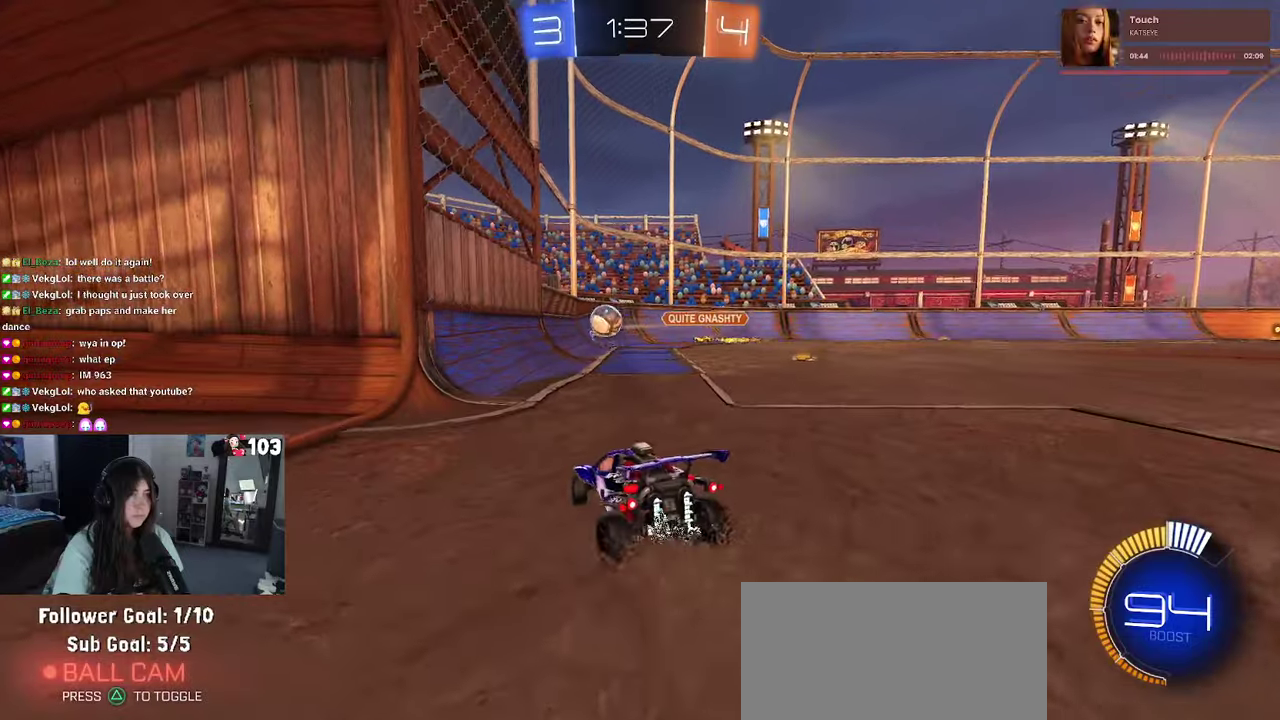
{"buttons": ["L2"], "left_stick": "left", "right_stick": "center", "events": [[50, "L2", "up"], [150, "R2", "down"], [350, "L2", "down"], [350, "left_stick", "center"], [366, "R2", "up"], [466, "left_stick", "left"]]}
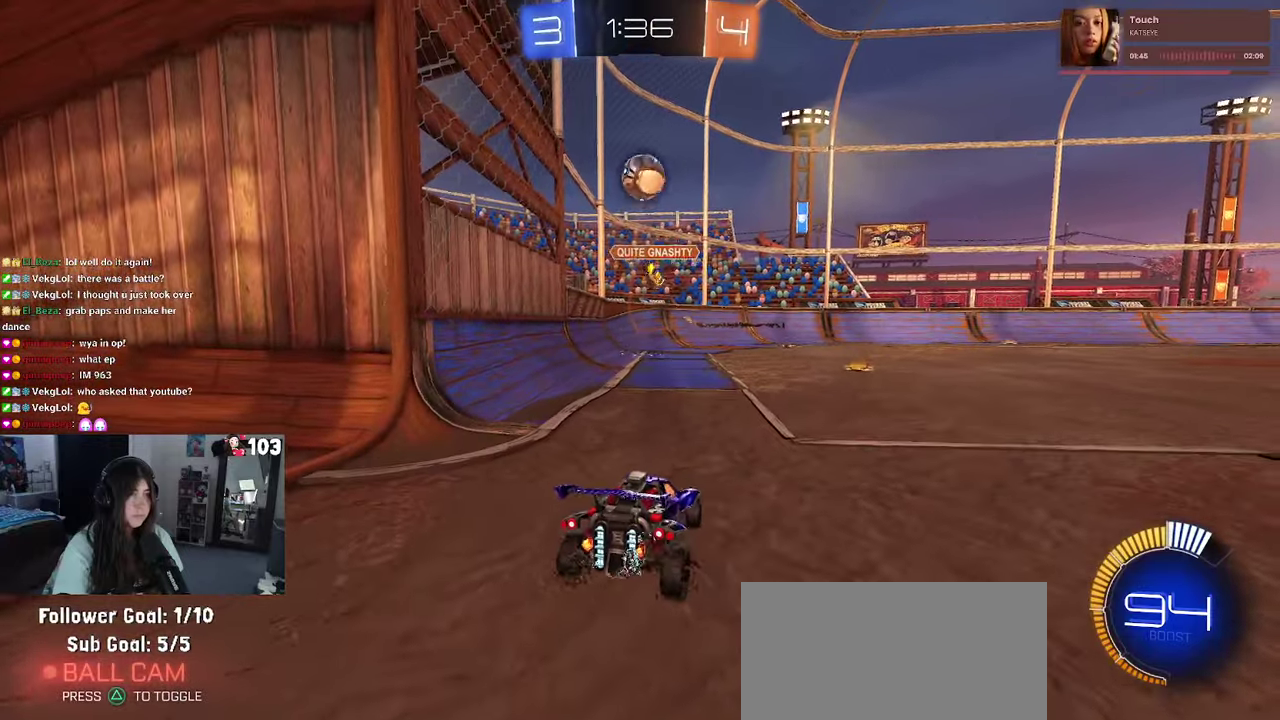
{"buttons": ["L2"], "left_stick": "center", "right_stick": "center", "events": [[33, "left_stick", "down-left"], [83, "left_stick", "up-left"], [166, "left_stick", "up"], [216, "left_stick", "center"]]}